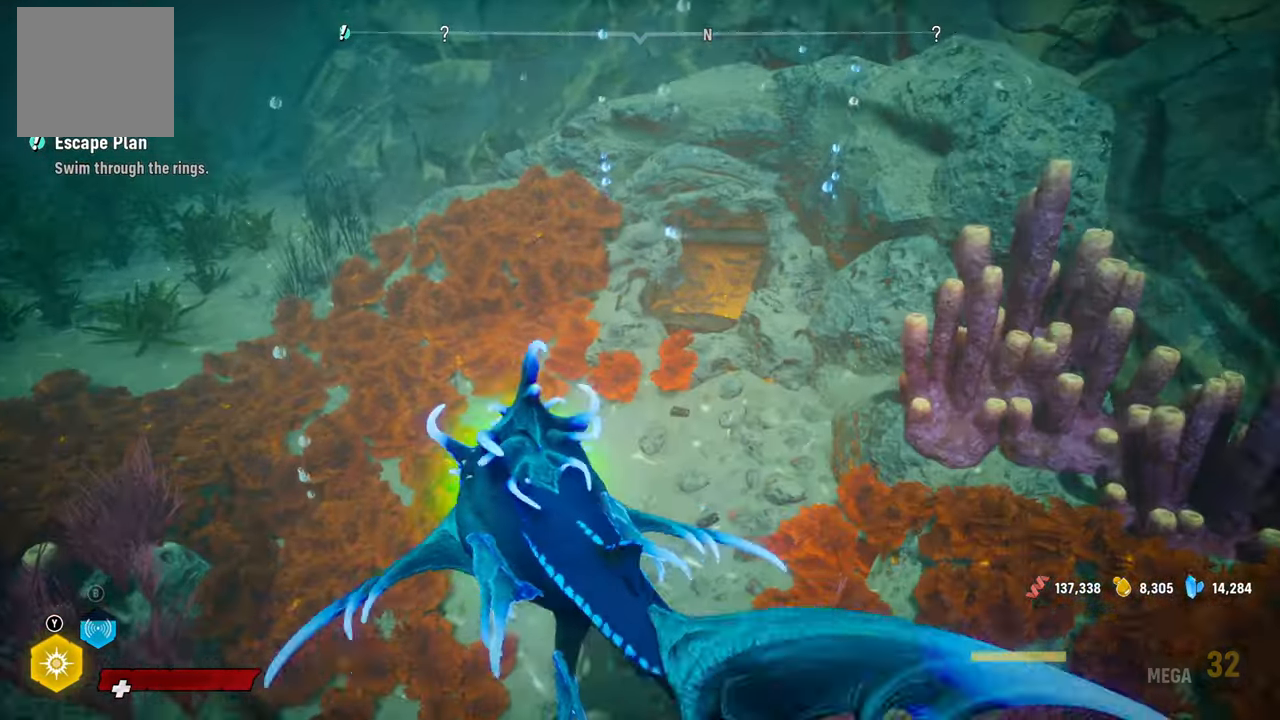
Gameplay with a controller (Xbox layout); each line is a JSON object with the inputs held at the frame after it. "events" lists button and stick changes between this image and that frame as [ms after this image, input, new state], when the widget could be followed in between.
{"buttons": ["L2"], "left_stick": "up", "right_stick": "up-right", "events": [[40, "B", "up"], [360, "left_stick", "up"], [380, "right_stick", "up-right"]]}
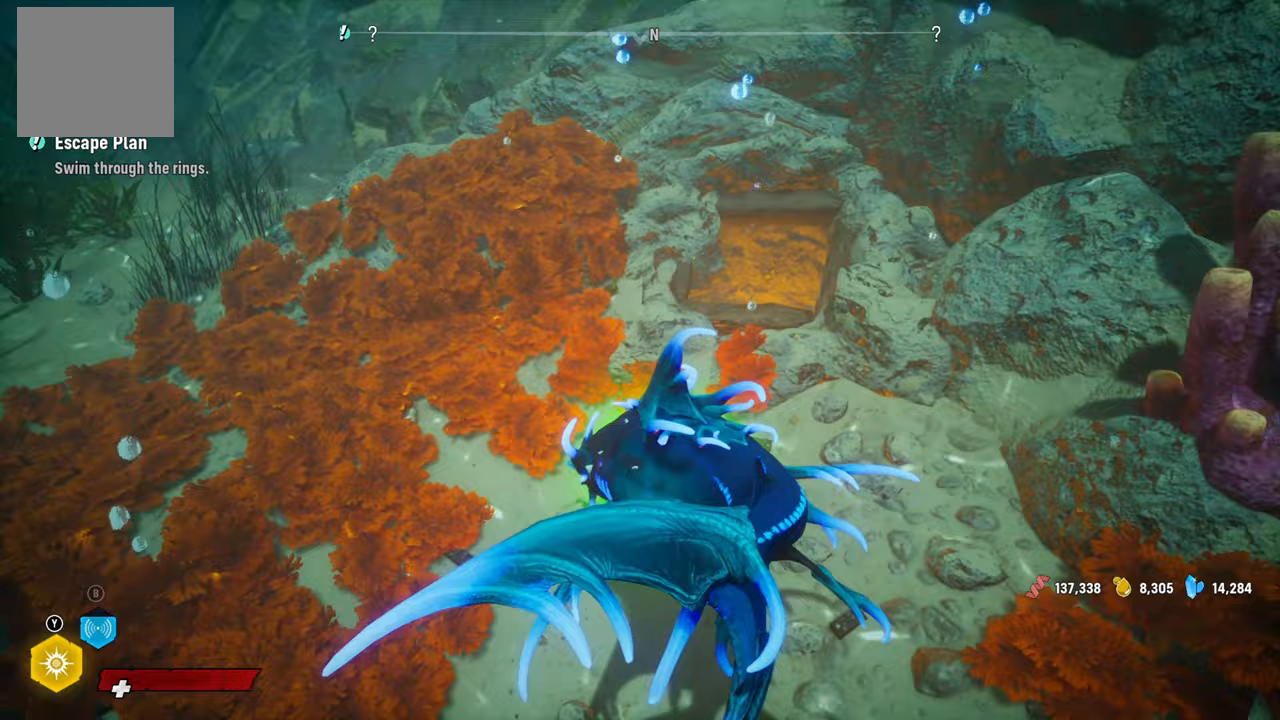
{"buttons": [], "left_stick": "up", "right_stick": "center", "events": [[60, "L2", "up"], [220, "right_stick", "center"]]}
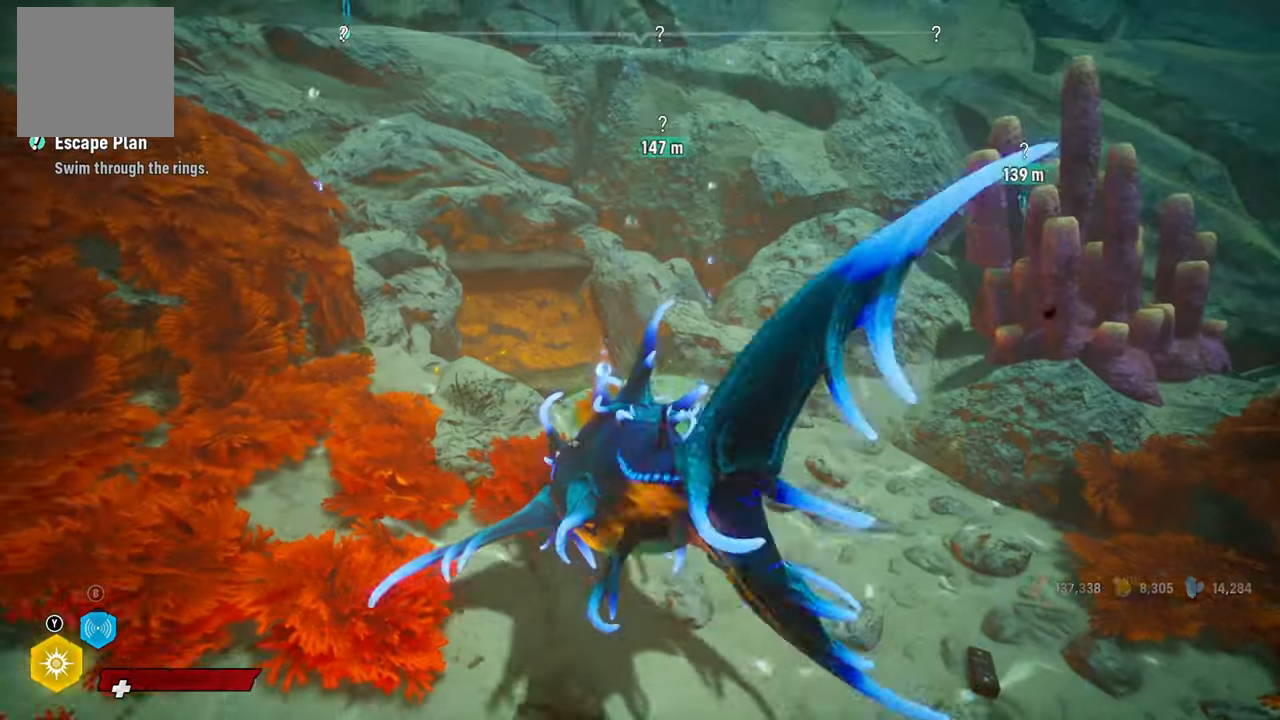
{"buttons": [], "left_stick": "left", "right_stick": "down-left", "events": [[340, "right_stick", "down-left"], [420, "left_stick", "left"]]}
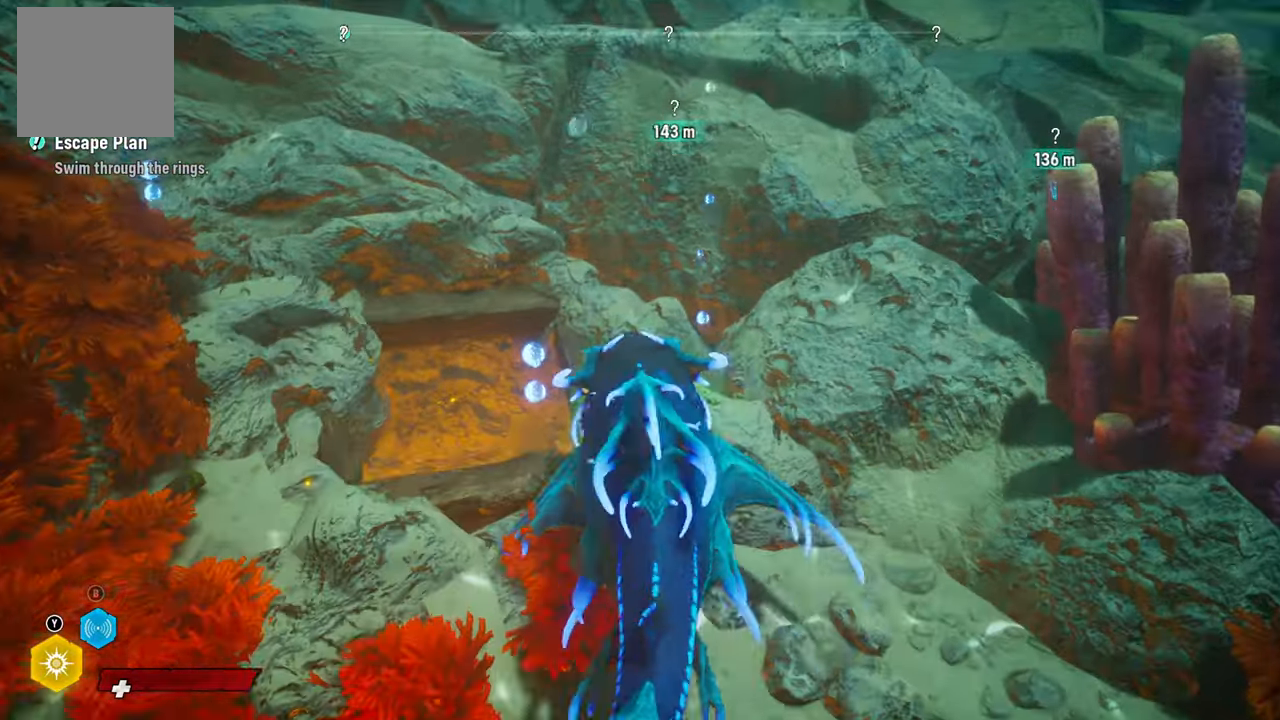
{"buttons": [], "left_stick": "up", "right_stick": "down-right", "events": [[240, "left_stick", "center"], [280, "right_stick", "center"], [420, "left_stick", "up"], [420, "right_stick", "down-right"]]}
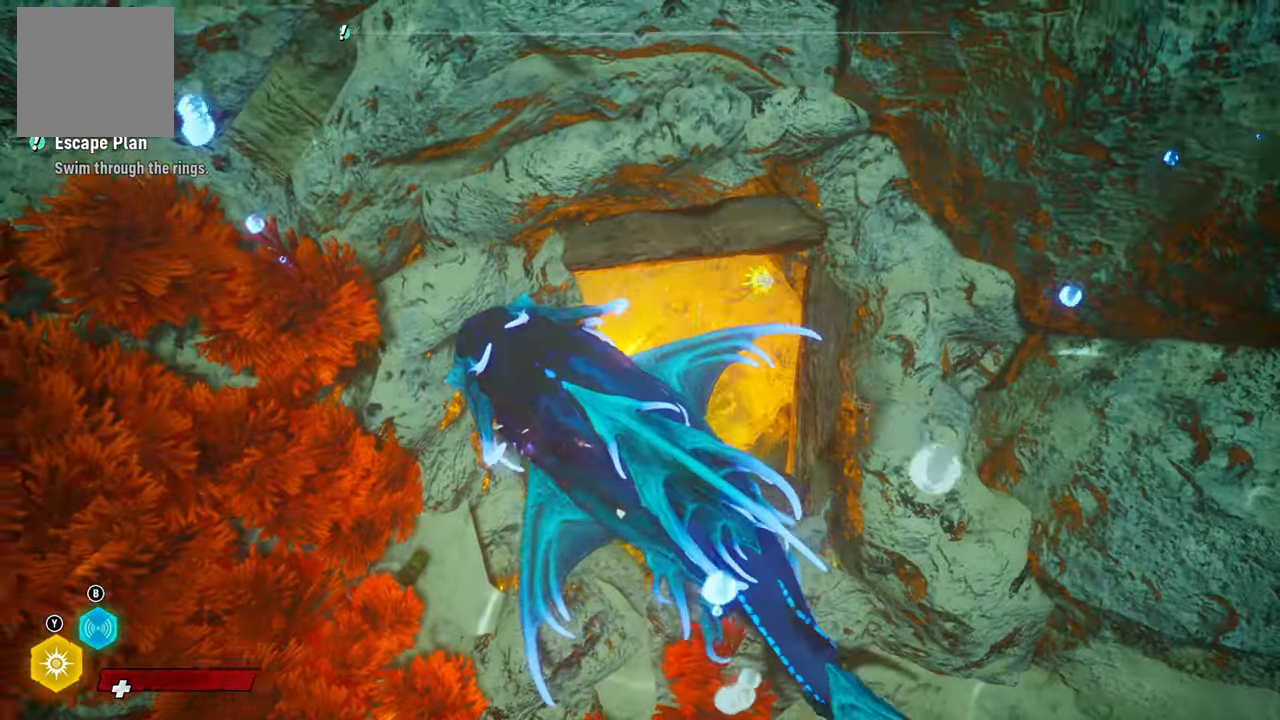
{"buttons": [], "left_stick": "up", "right_stick": "center", "events": [[360, "right_stick", "center"]]}
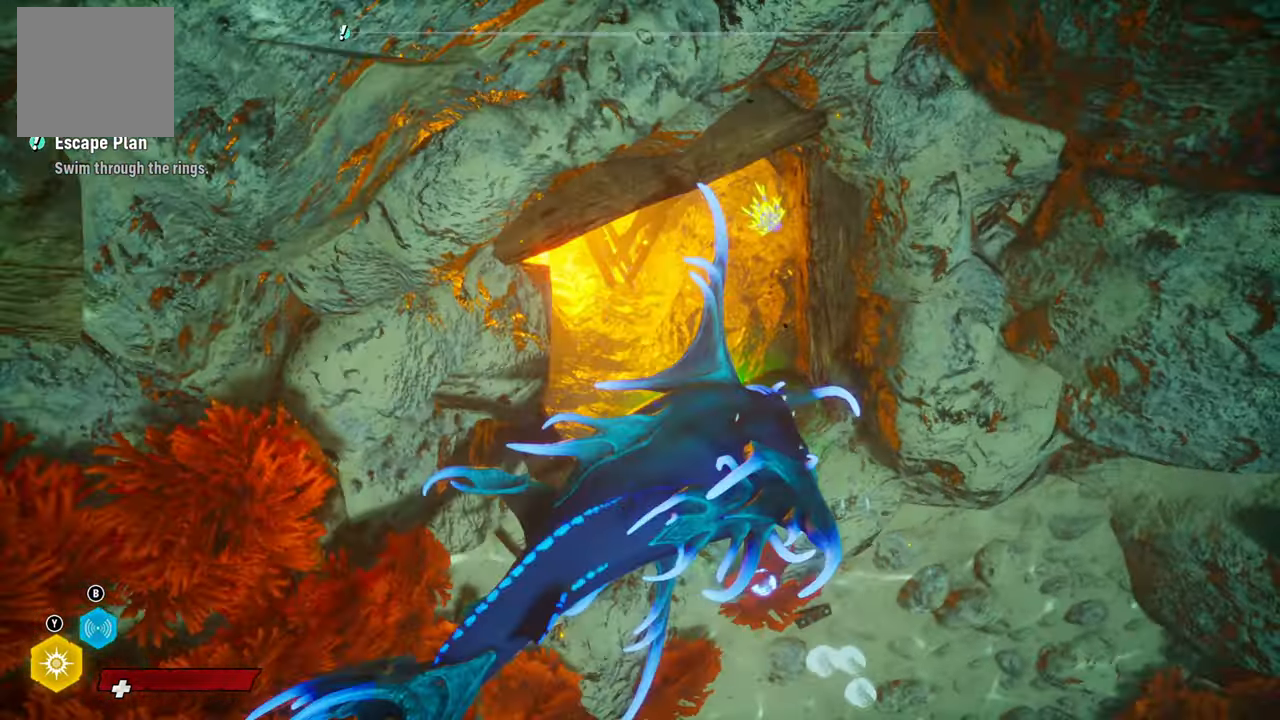
{"buttons": [], "left_stick": "up-left", "right_stick": "center", "events": [[140, "right_stick", "up-left"], [300, "left_stick", "up-left"], [300, "right_stick", "center"]]}
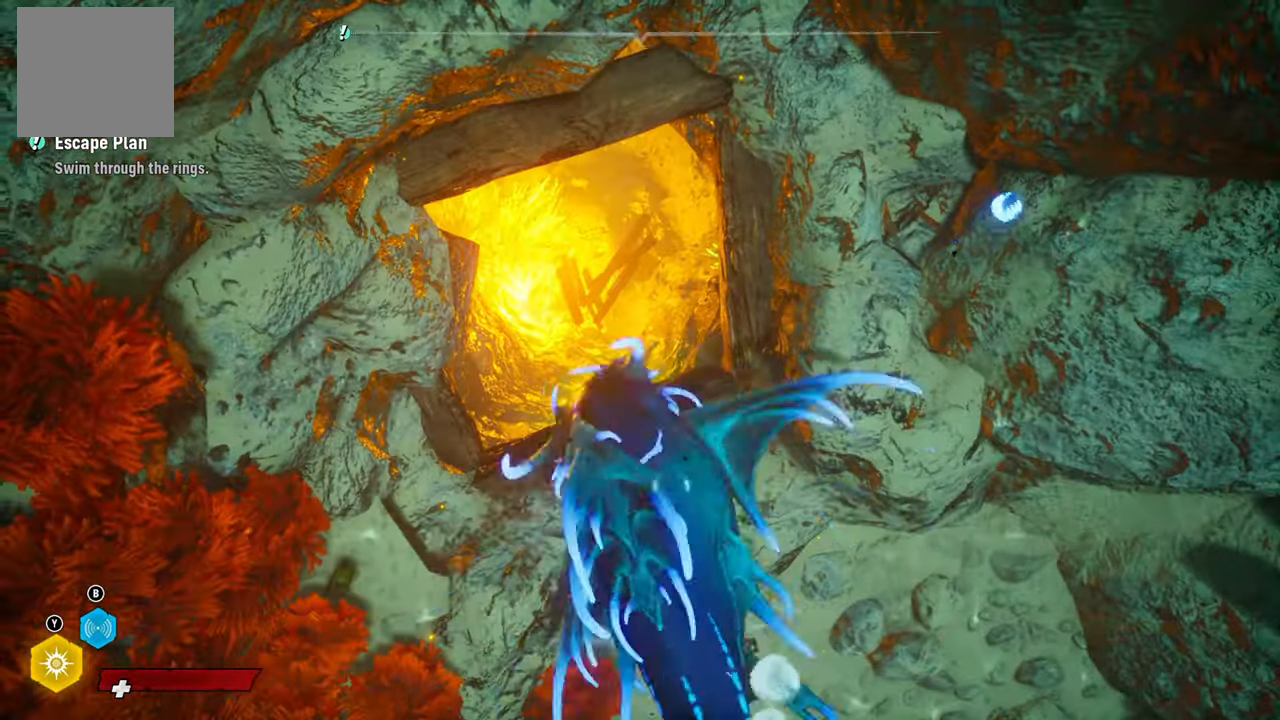
{"buttons": [], "left_stick": "up-right", "right_stick": "right", "events": [[200, "left_stick", "center"], [280, "left_stick", "up-right"], [400, "right_stick", "right"]]}
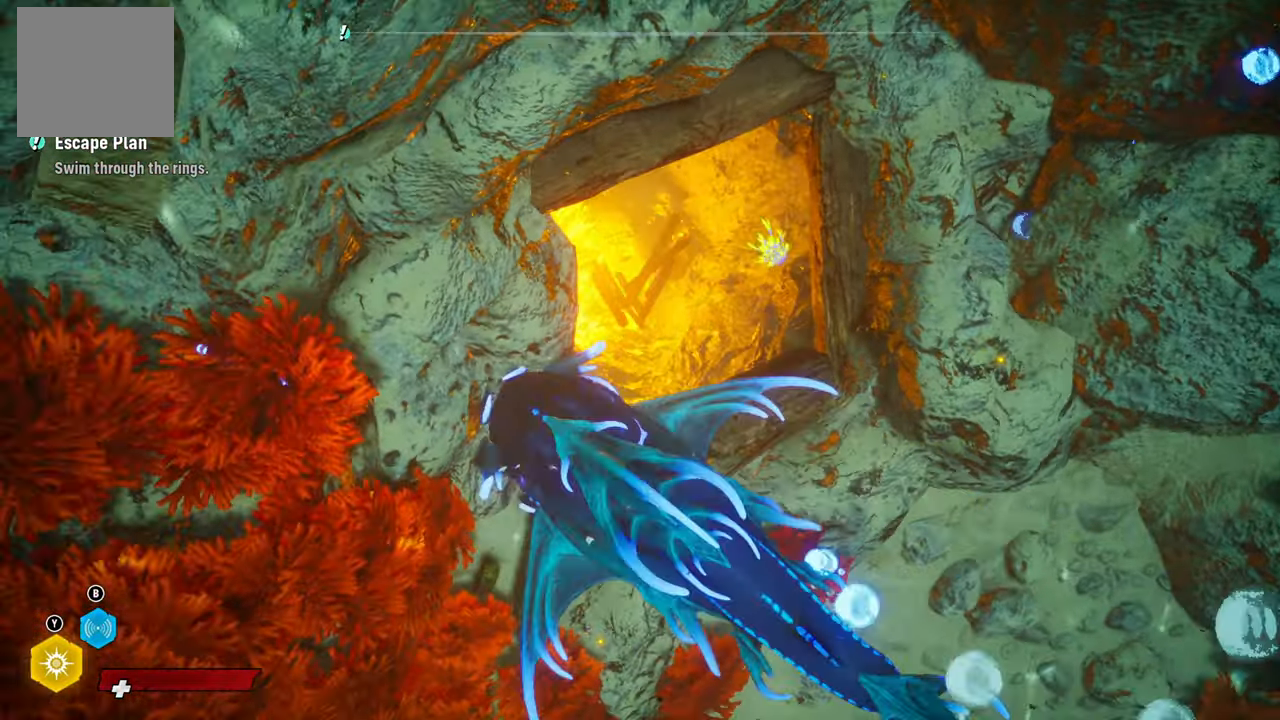
{"buttons": [], "left_stick": "center", "right_stick": "center", "events": [[80, "right_stick", "center"], [180, "left_stick", "center"]]}
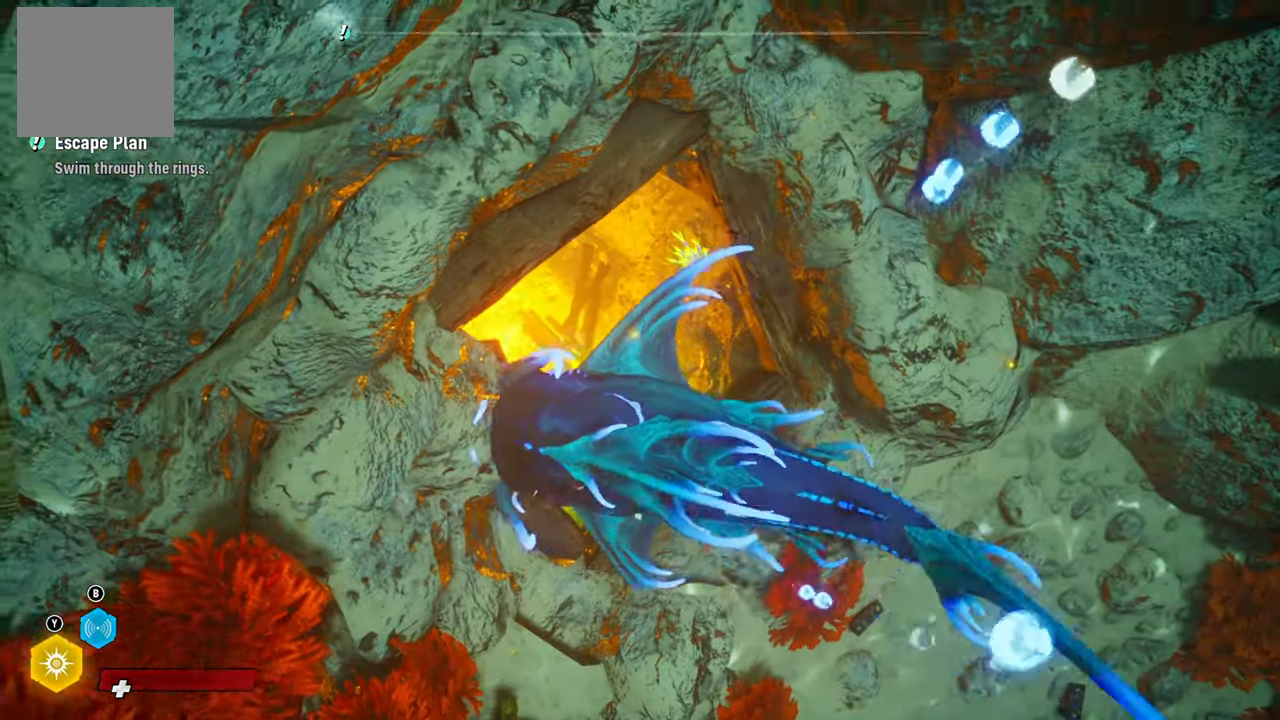
{"buttons": ["L2"], "left_stick": "up", "right_stick": "center", "events": [[20, "L2", "down"], [60, "left_stick", "up"], [120, "R2", "down"], [400, "R2", "up"]]}
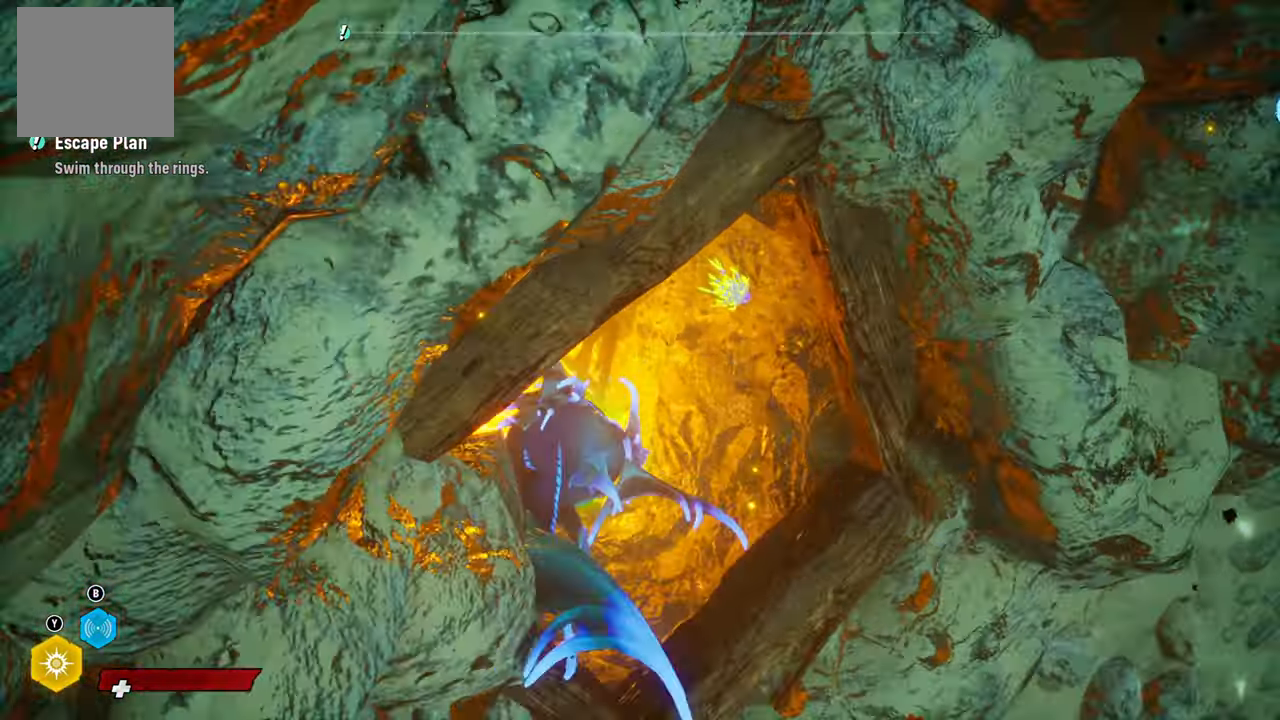
{"buttons": ["B", "L2"], "left_stick": "up-left", "right_stick": "center", "events": [[40, "L2", "up"], [40, "right_stick", "up-left"], [100, "left_stick", "center"], [320, "right_stick", "center"], [380, "L2", "down"], [420, "left_stick", "up-left"], [440, "B", "down"]]}
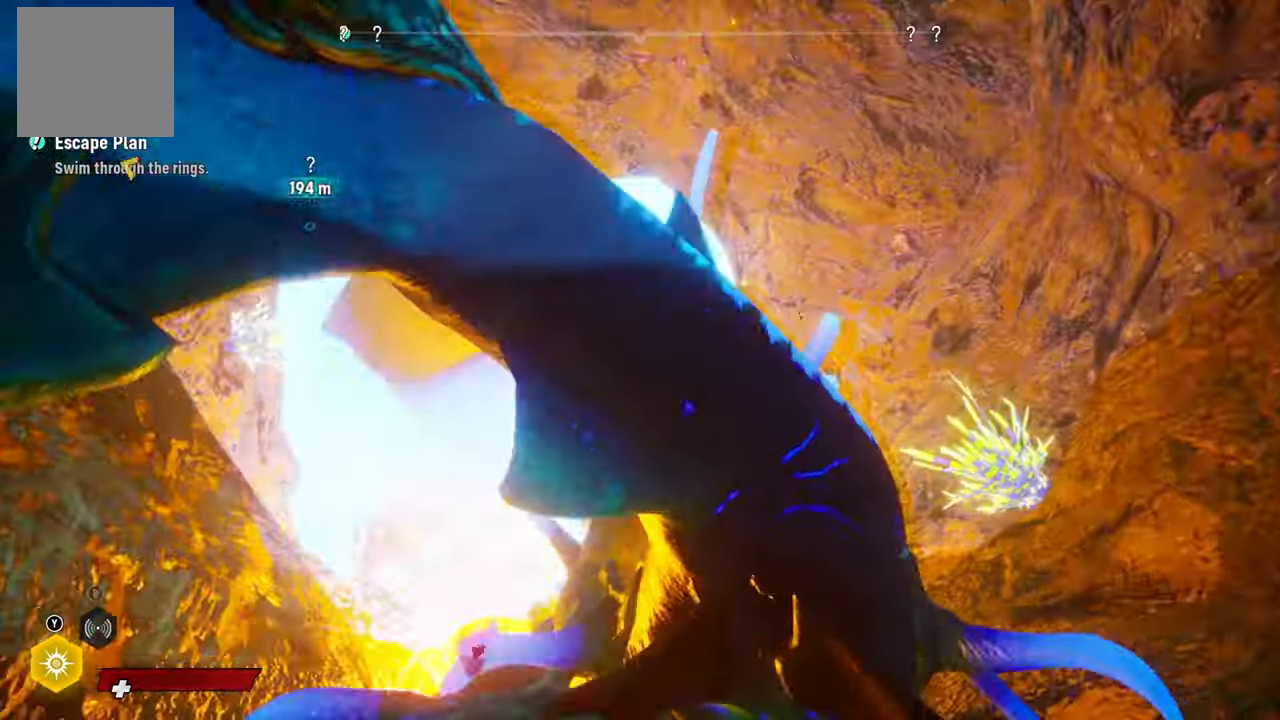
{"buttons": ["L2"], "left_stick": "up-left", "right_stick": "center", "events": [[80, "B", "up"], [320, "right_stick", "down"], [480, "right_stick", "center"]]}
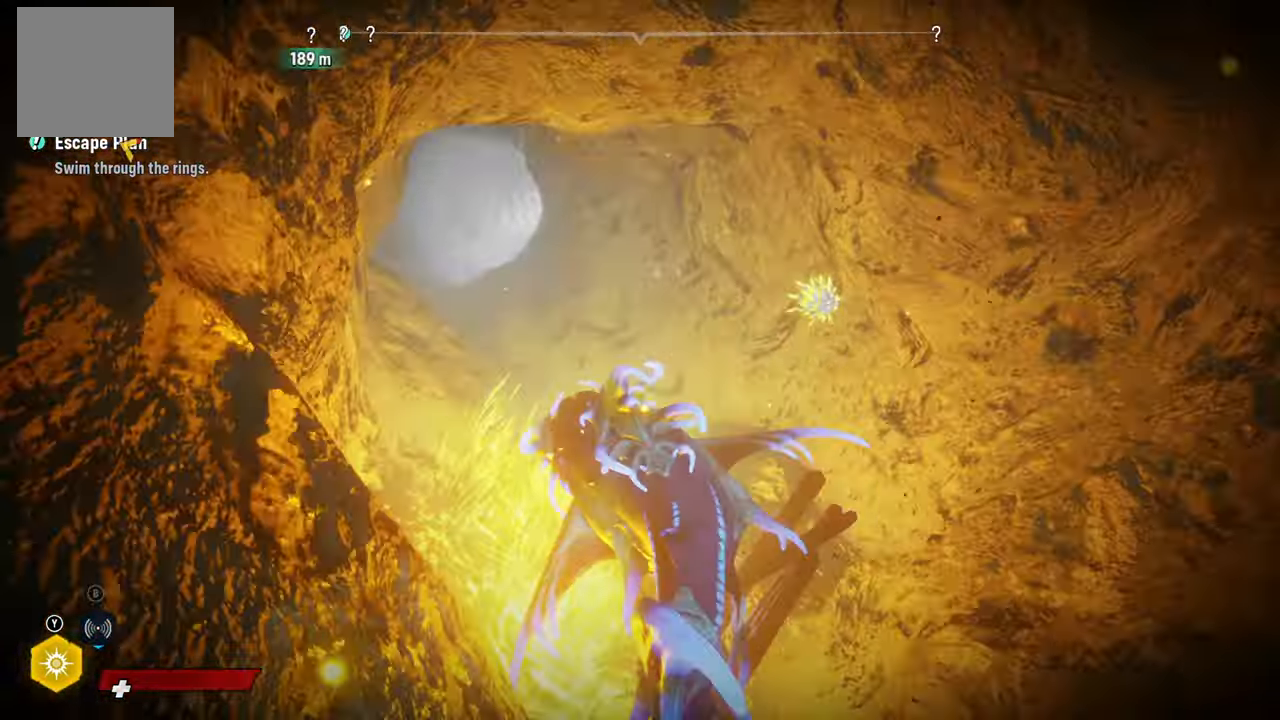
{"buttons": ["L2"], "left_stick": "up", "right_stick": "center", "events": [[200, "right_stick", "up"], [360, "L2", "up"], [440, "left_stick", "up"], [480, "L2", "down"], [480, "right_stick", "center"]]}
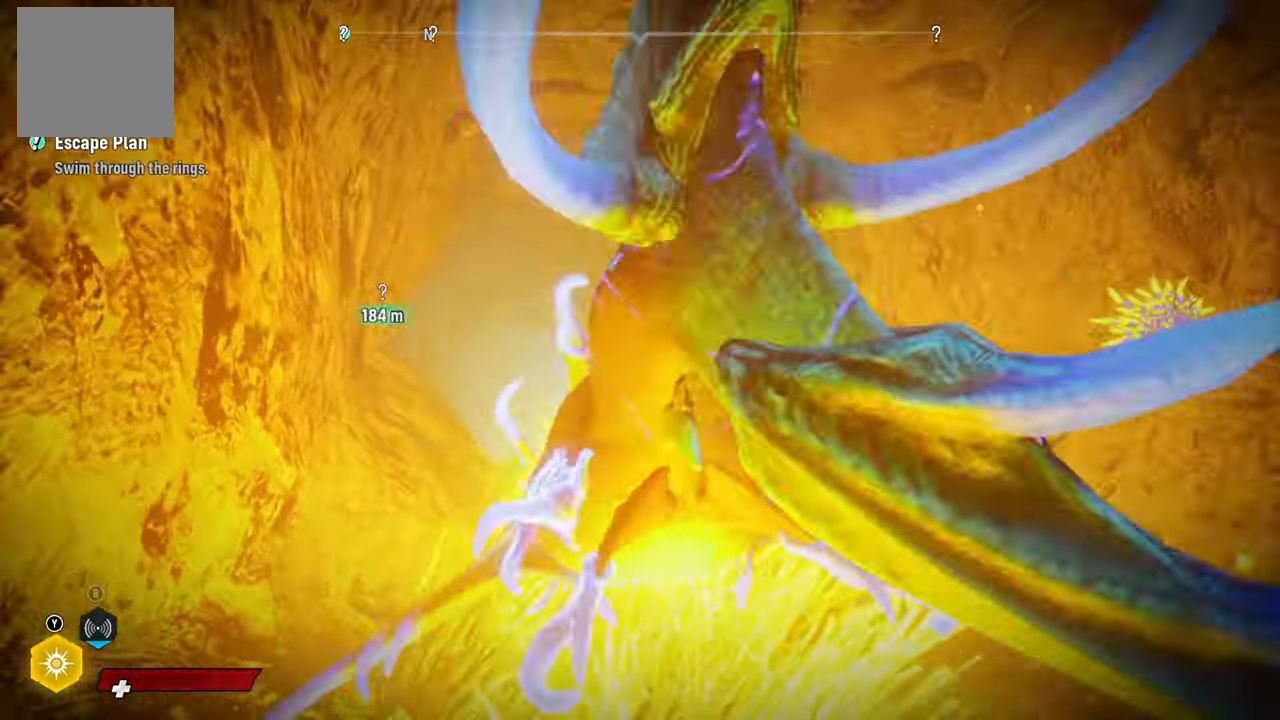
{"buttons": ["L2"], "left_stick": "up", "right_stick": "down", "events": [[360, "right_stick", "down"]]}
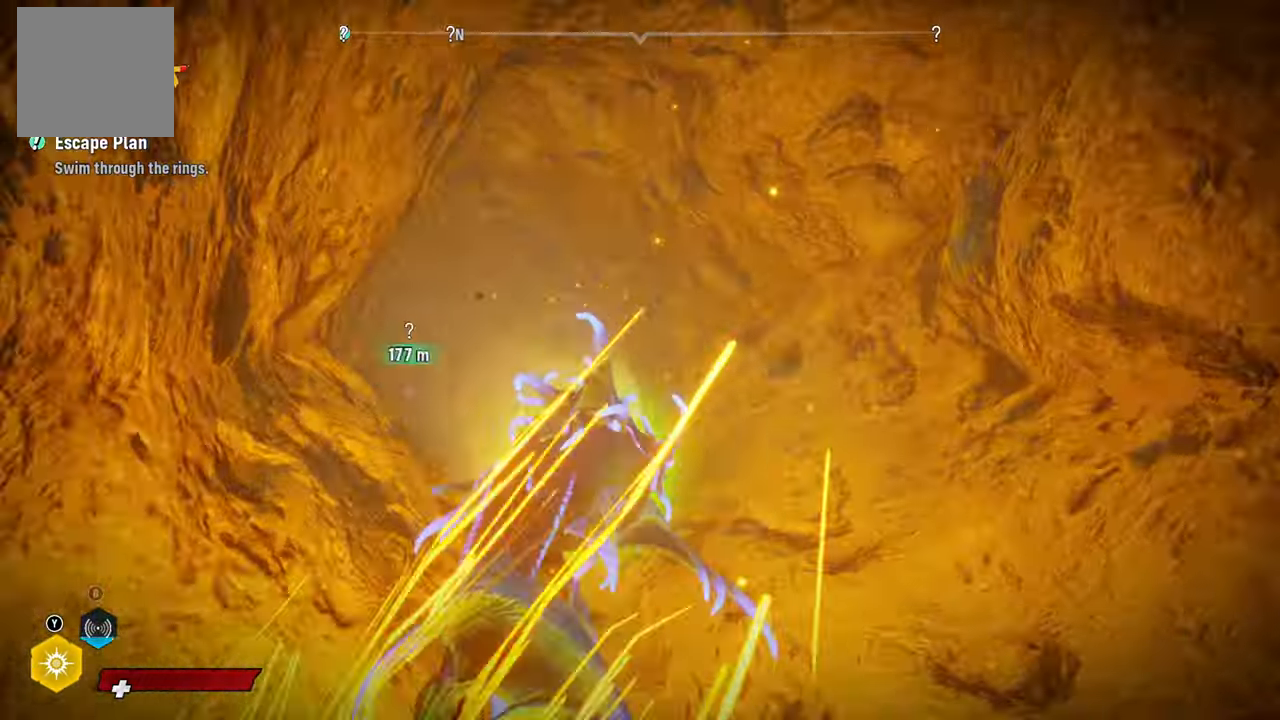
{"buttons": ["L2"], "left_stick": "up", "right_stick": "center", "events": [[80, "right_stick", "center"], [380, "B", "down"], [400, "B", "up"]]}
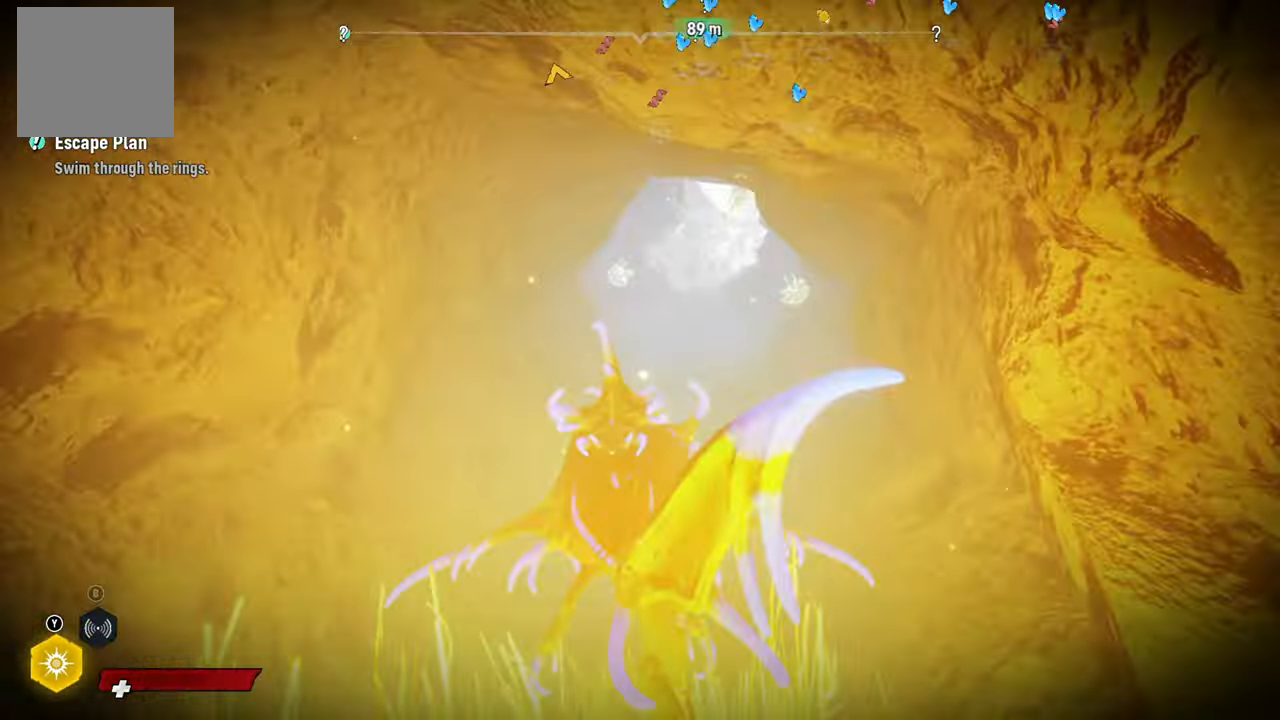
{"buttons": ["L2"], "left_stick": "up", "right_stick": "center", "events": [[200, "right_stick", "up"], [260, "L2", "up"], [400, "L2", "down"], [440, "right_stick", "center"]]}
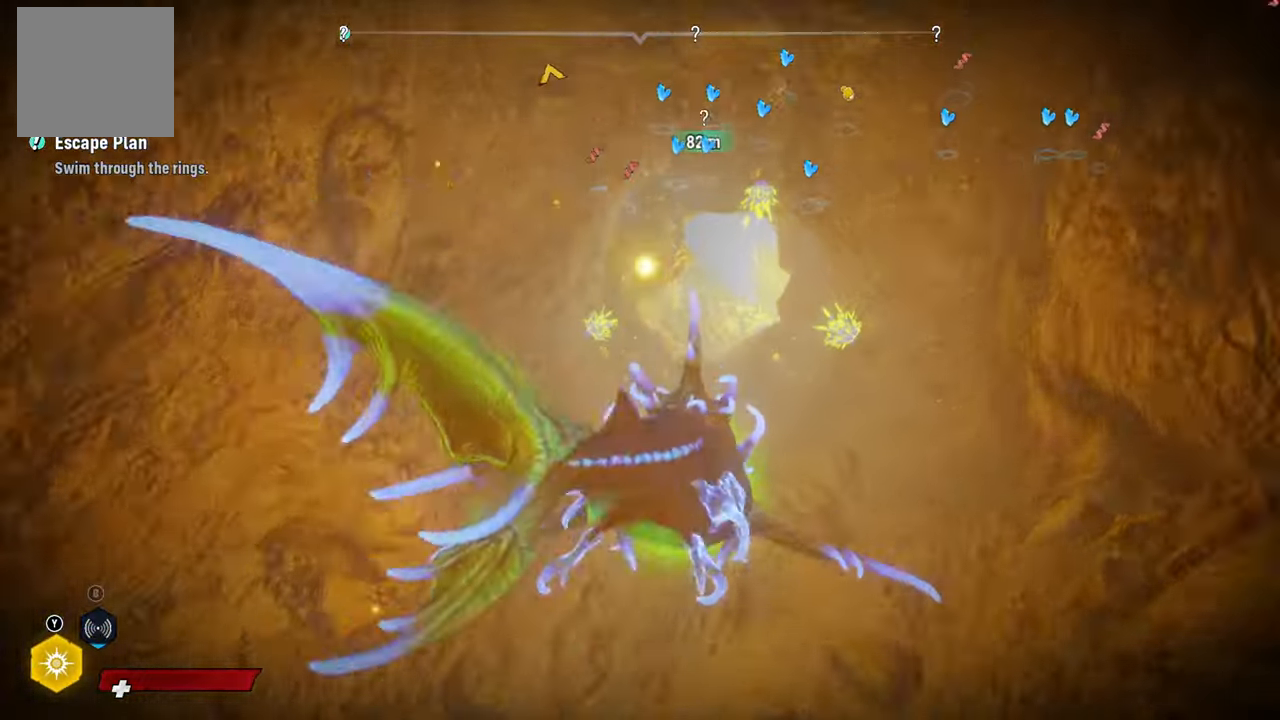
{"buttons": ["L2"], "left_stick": "up", "right_stick": "center", "events": []}
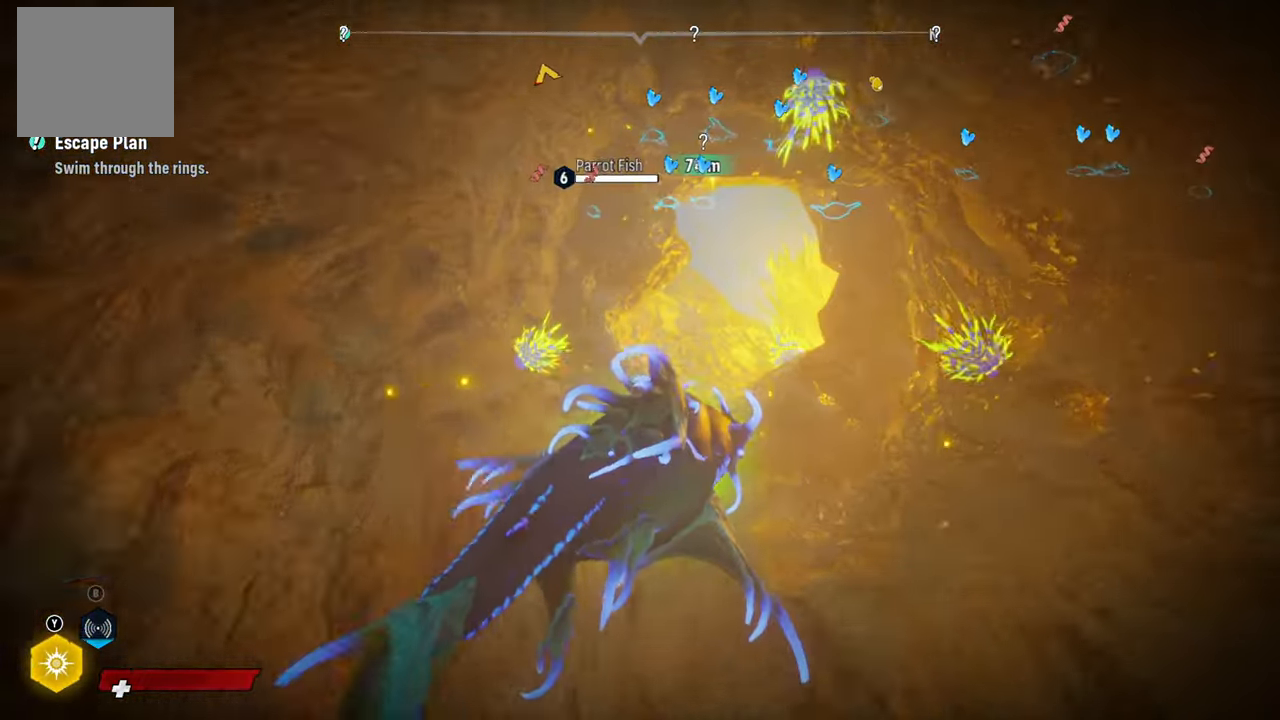
{"buttons": ["L2"], "left_stick": "up", "right_stick": "center", "events": []}
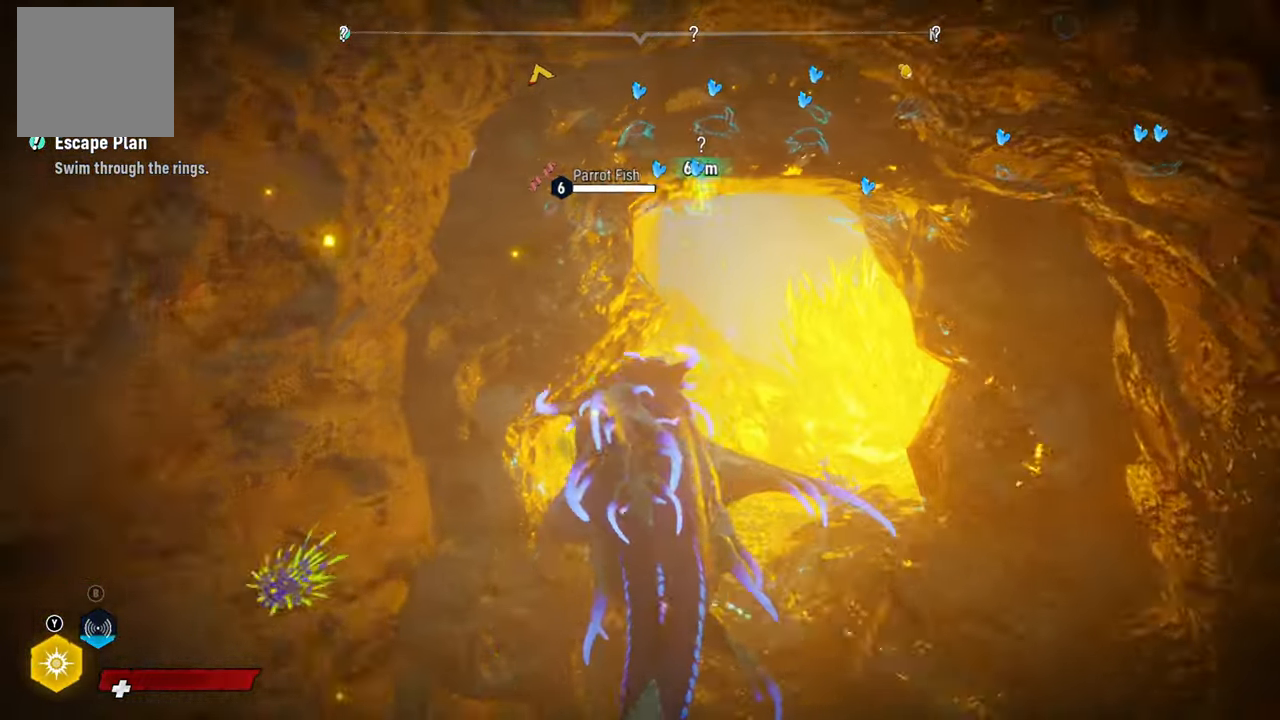
{"buttons": ["L2"], "left_stick": "up", "right_stick": "up-right", "events": [[300, "right_stick", "up-right"]]}
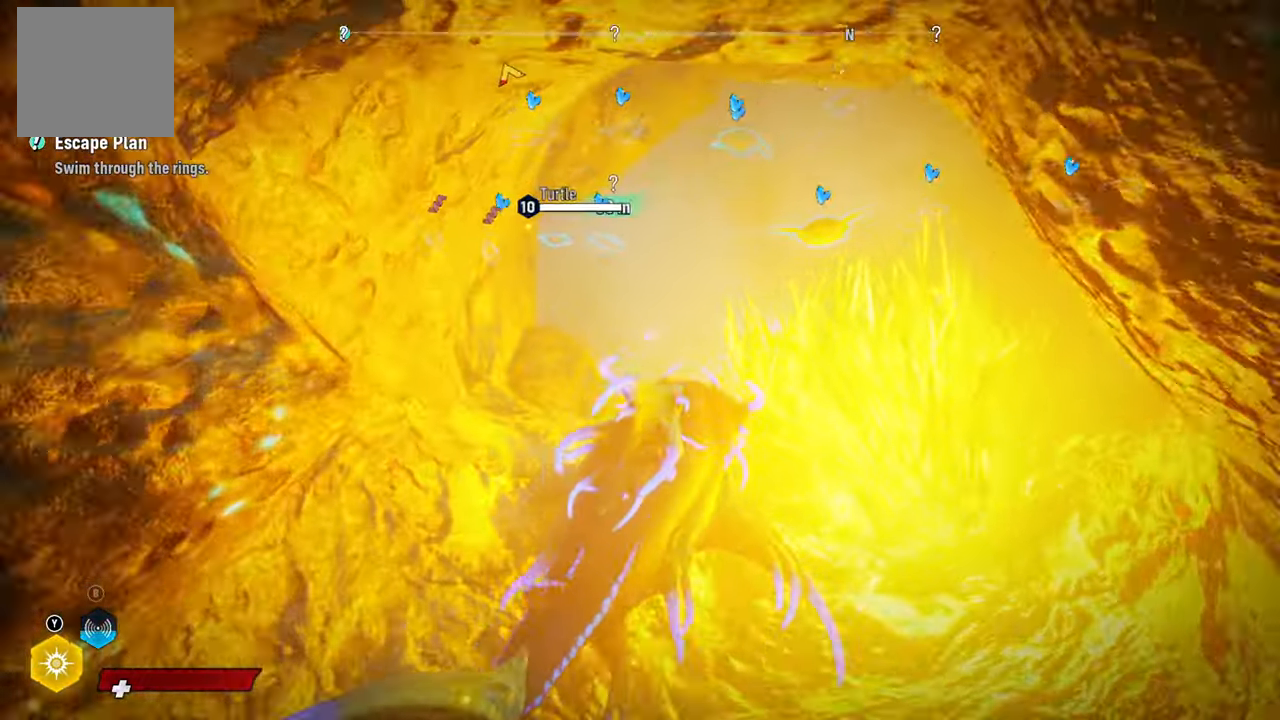
{"buttons": [], "left_stick": "center", "right_stick": "right", "events": [[140, "right_stick", "center"], [300, "L2", "up"], [380, "right_stick", "right"], [400, "left_stick", "center"]]}
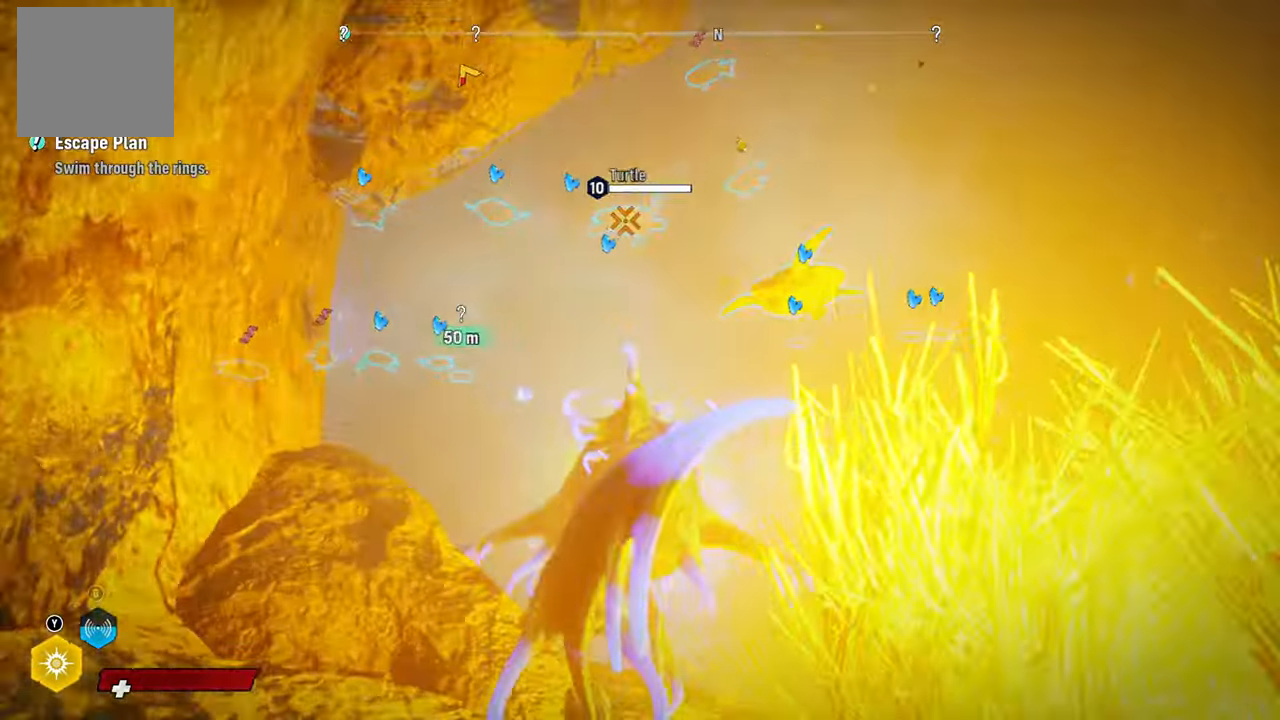
{"buttons": ["R2"], "left_stick": "up-right", "right_stick": "center", "events": [[140, "right_stick", "center"], [360, "R2", "down"], [420, "left_stick", "up-right"]]}
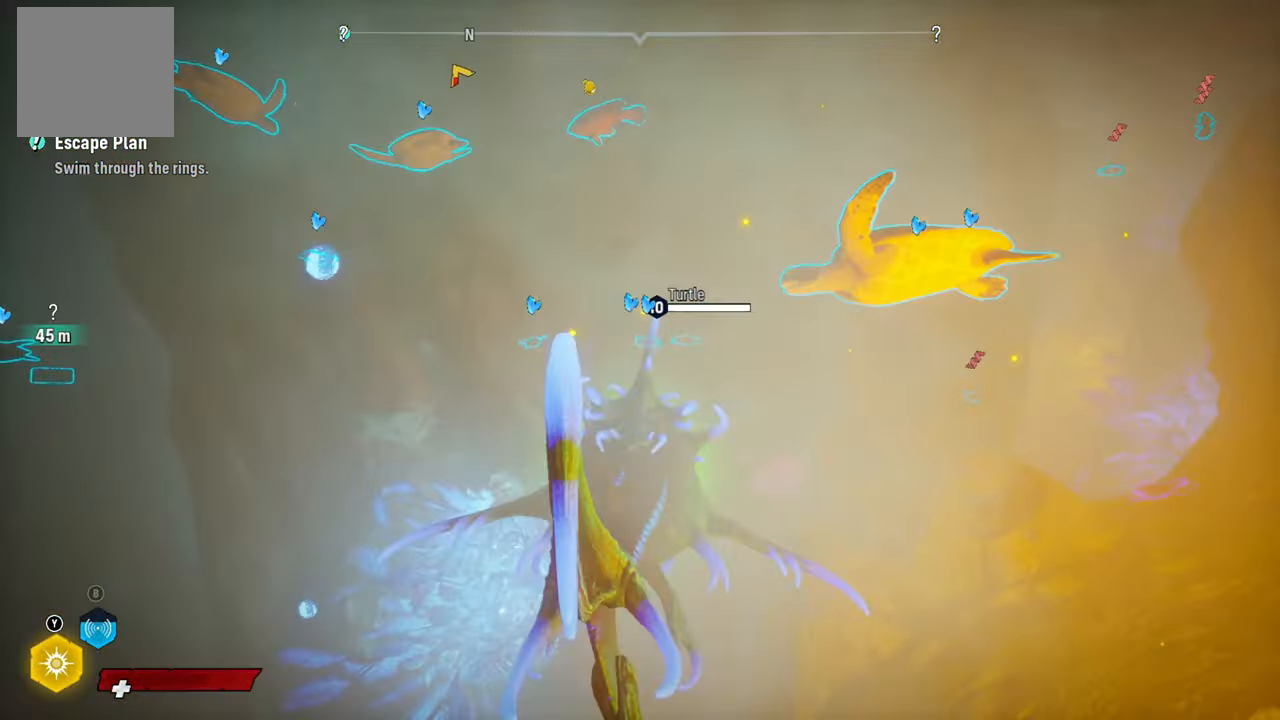
{"buttons": ["R3"], "left_stick": "down", "right_stick": "up-right", "events": [[200, "R2", "up"], [400, "left_stick", "down"], [440, "R3", "down"], [460, "right_stick", "up-right"]]}
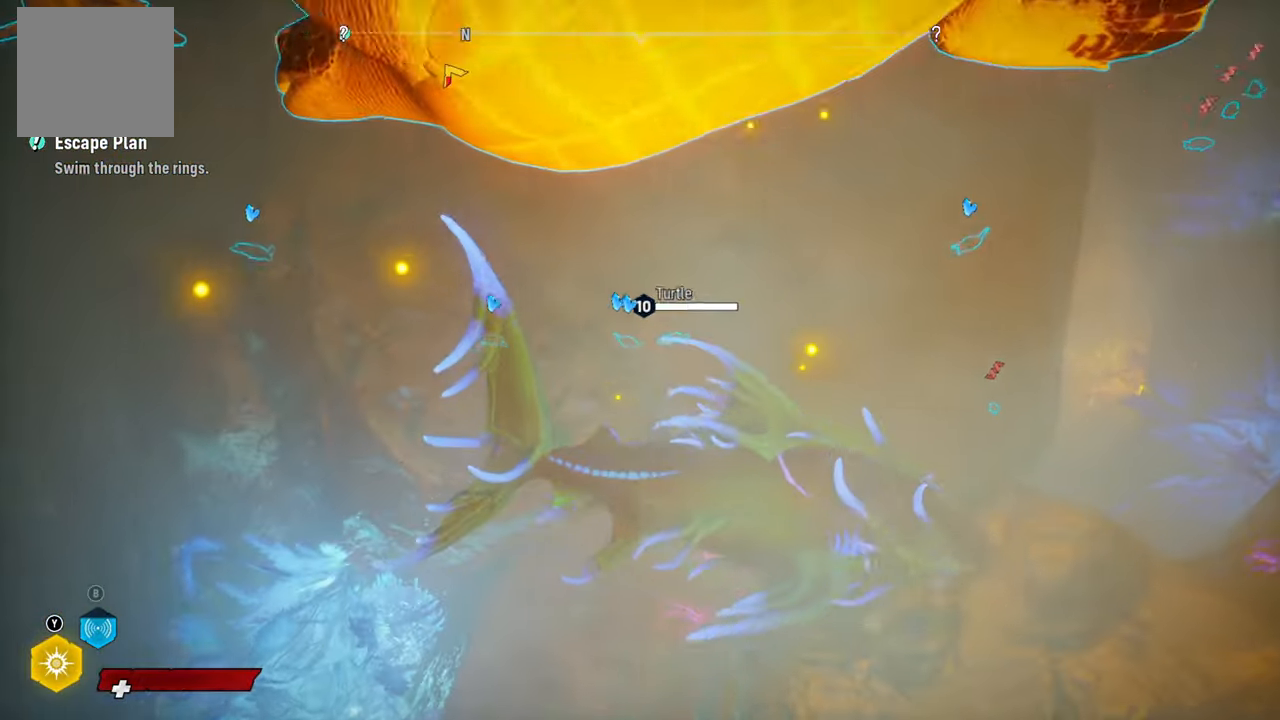
{"buttons": [], "left_stick": "up-right", "right_stick": "up", "events": [[80, "R3", "up"], [100, "right_stick", "down-right"], [140, "left_stick", "left"], [160, "right_stick", "center"], [420, "left_stick", "up"], [500, "left_stick", "up-right"], [500, "right_stick", "up"]]}
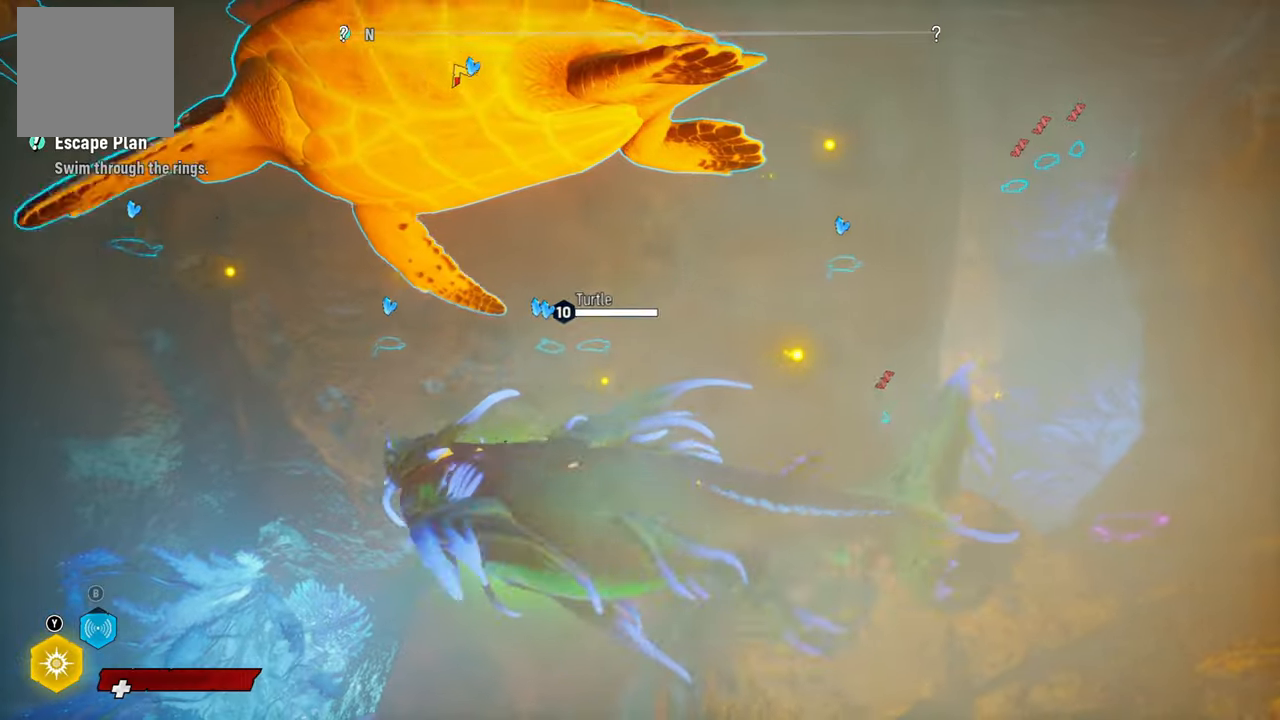
{"buttons": [], "left_stick": "center", "right_stick": "center", "events": [[400, "right_stick", "center"], [500, "left_stick", "center"]]}
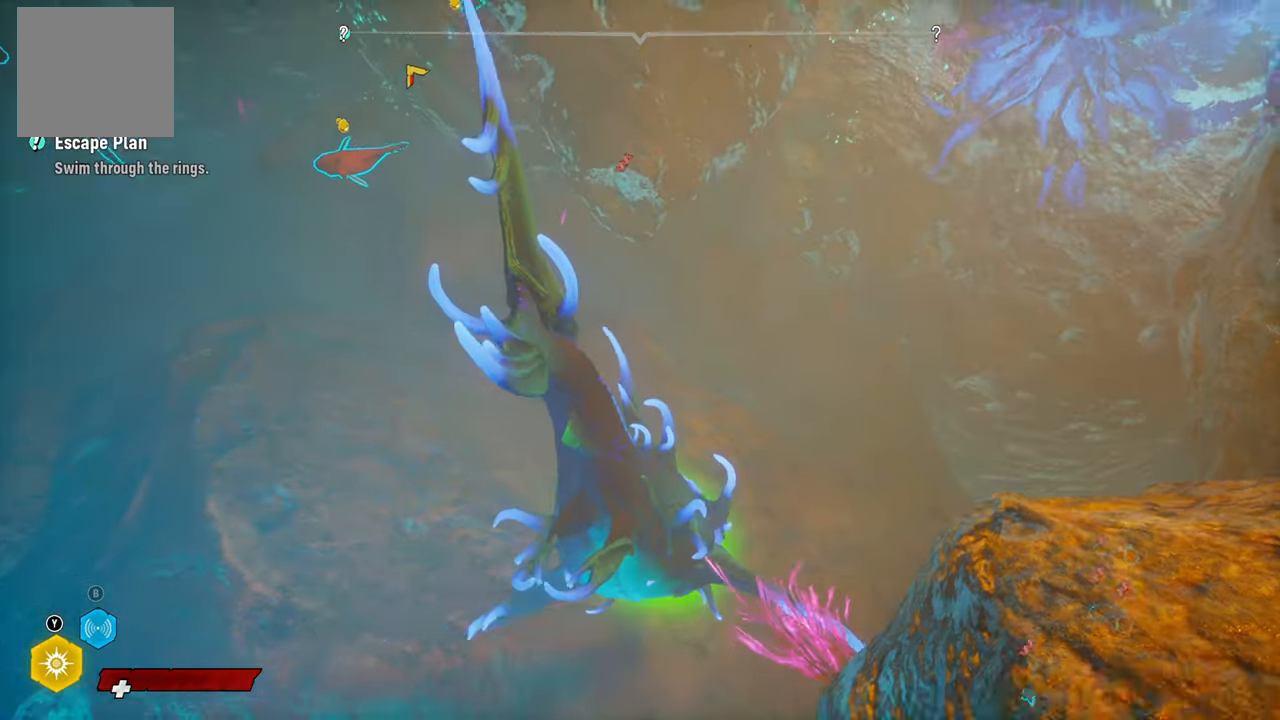
{"buttons": [], "left_stick": "left", "right_stick": "center", "events": [[40, "left_stick", "up-right"], [60, "R2", "down"], [60, "left_stick", "left"], [160, "R2", "up"], [280, "right_stick", "up-left"], [480, "right_stick", "center"]]}
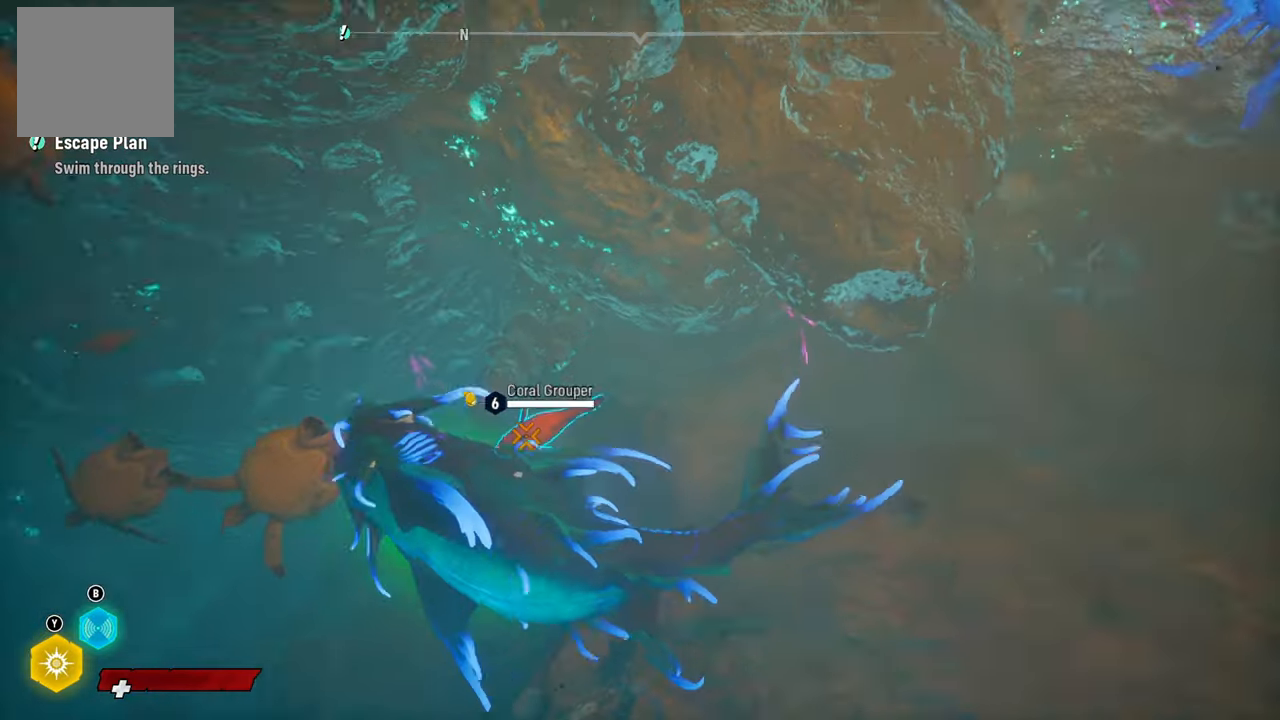
{"buttons": [], "left_stick": "down-left", "right_stick": "center", "events": [[40, "R2", "down"], [200, "left_stick", "down-left"], [240, "R2", "up"], [320, "R2", "down"], [500, "R2", "up"]]}
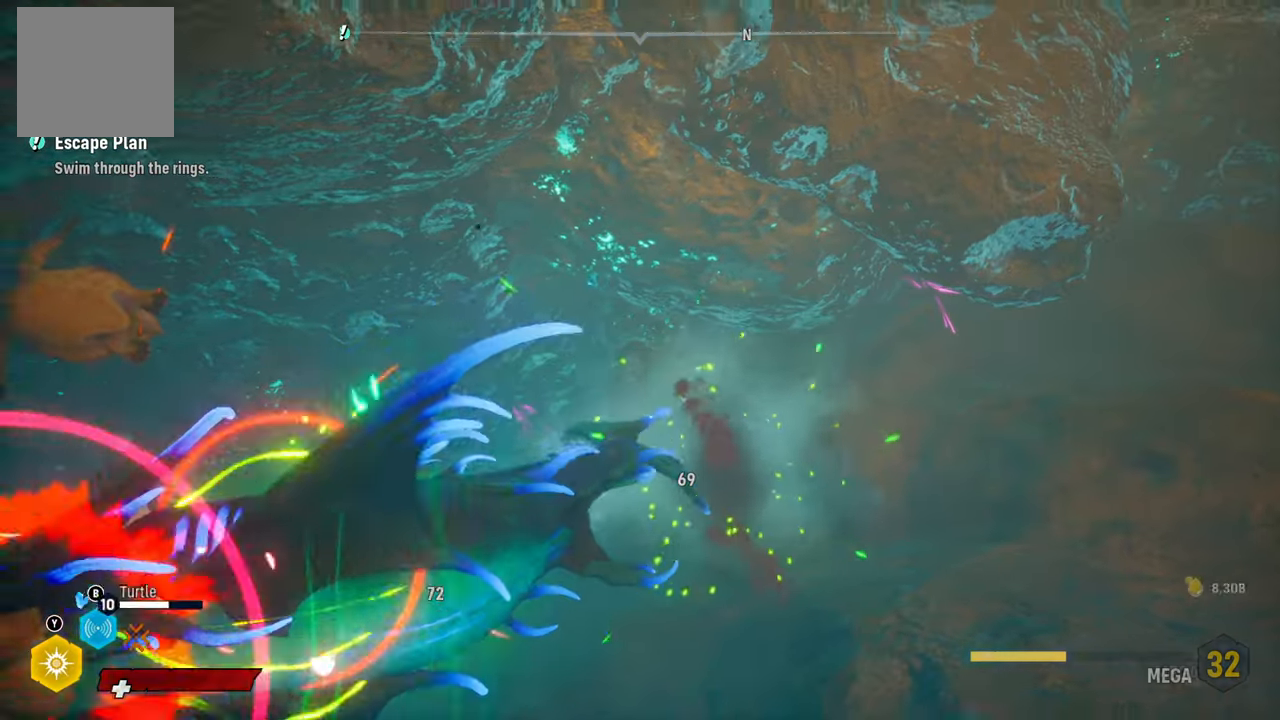
{"buttons": ["R2"], "left_stick": "right", "right_stick": "center", "events": [[100, "R2", "down"], [100, "left_stick", "down-right"], [320, "R2", "up"], [400, "R2", "down"], [500, "left_stick", "right"]]}
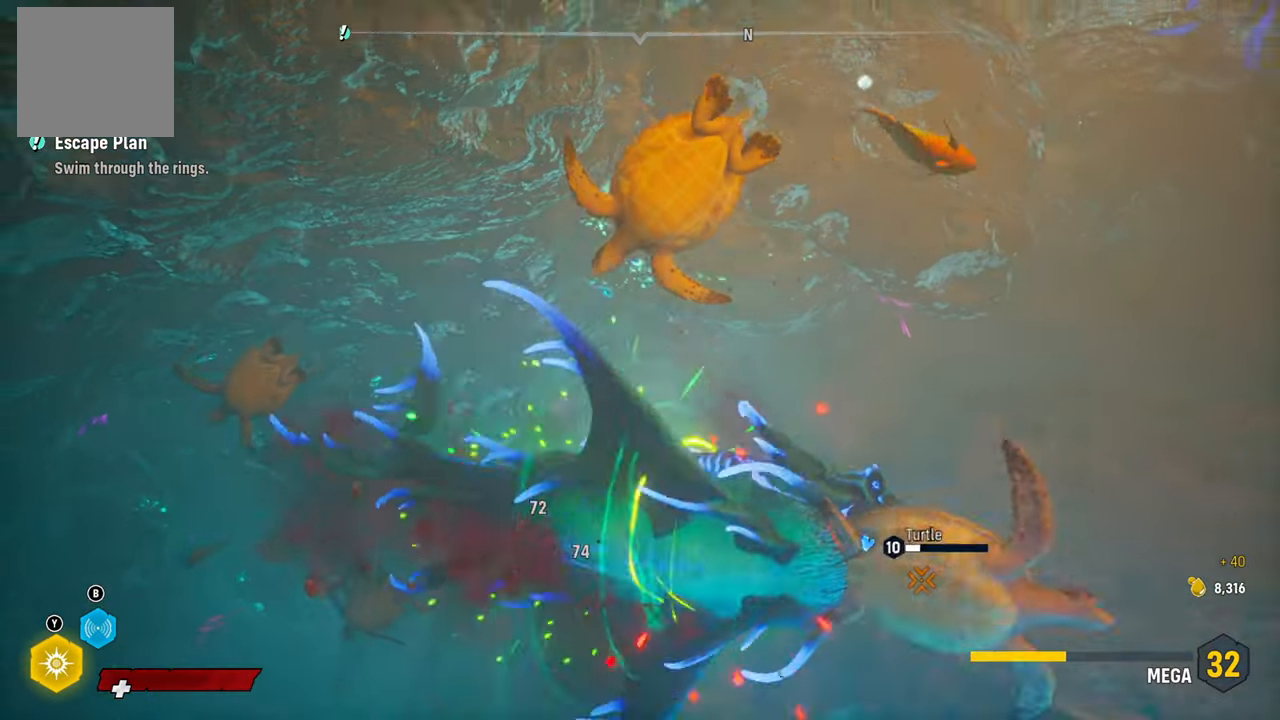
{"buttons": ["R2"], "left_stick": "left", "right_stick": "center", "events": [[20, "left_stick", "up-right"], [80, "R2", "up"], [80, "left_stick", "up"], [160, "R2", "down"], [340, "R2", "up"], [400, "R2", "down"], [440, "left_stick", "left"]]}
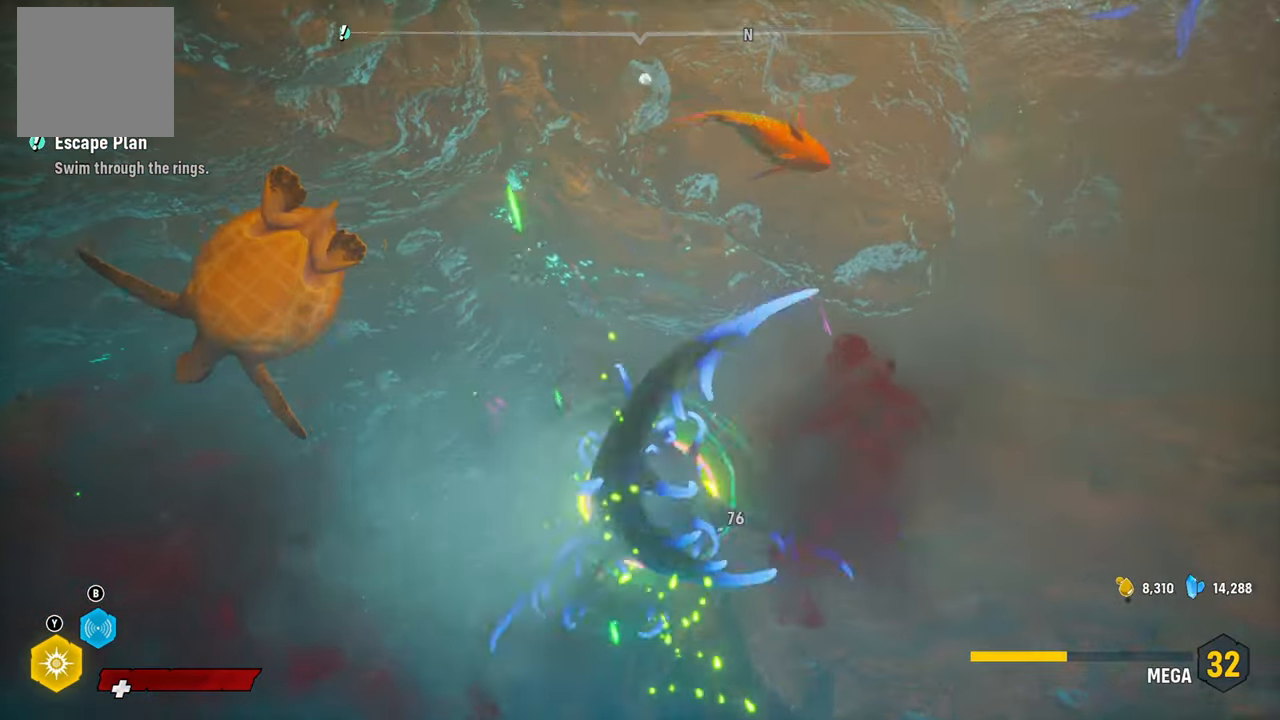
{"buttons": ["R2"], "left_stick": "left", "right_stick": "center", "events": [[100, "R2", "up"], [180, "R2", "down"], [380, "R2", "up"], [460, "R2", "down"]]}
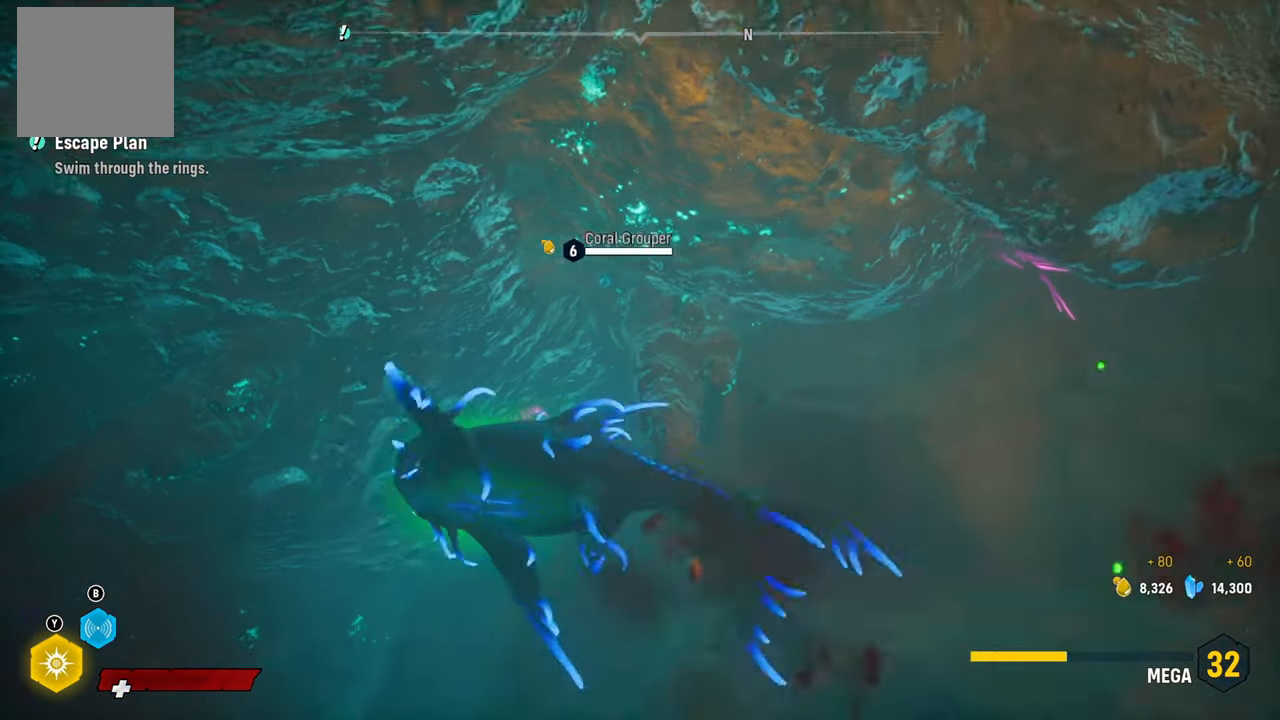
{"buttons": [], "left_stick": "center", "right_stick": "down-left", "events": [[200, "R2", "up"], [280, "right_stick", "down-left"], [420, "left_stick", "center"]]}